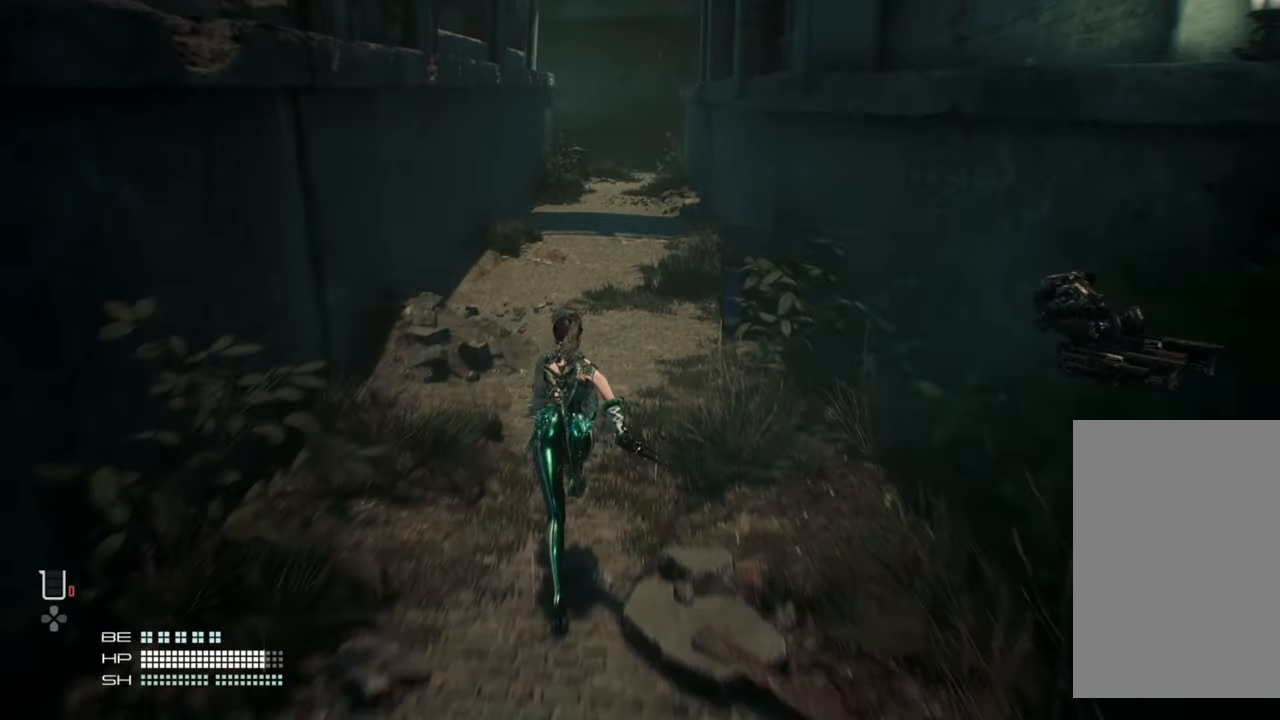
Gameplay with a controller (PlayStation layout); each line is a JSON object with the inputs held at the frame after it. "events" lists button and stick changes between this image and that frame as [ms after this image, input, new state], when the widget could be followed in between. Not read: L3.
{"buttons": [], "left_stick": "up", "right_stick": "center", "events": []}
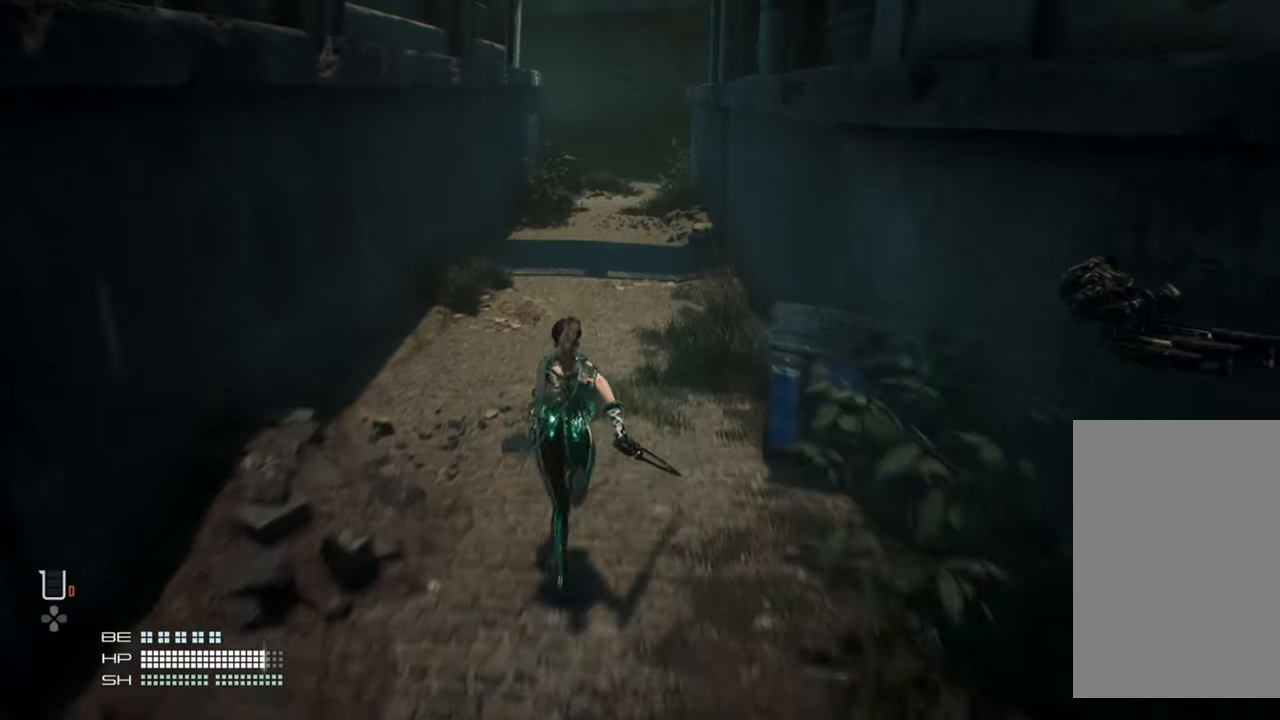
{"buttons": [], "left_stick": "up", "right_stick": "center", "events": []}
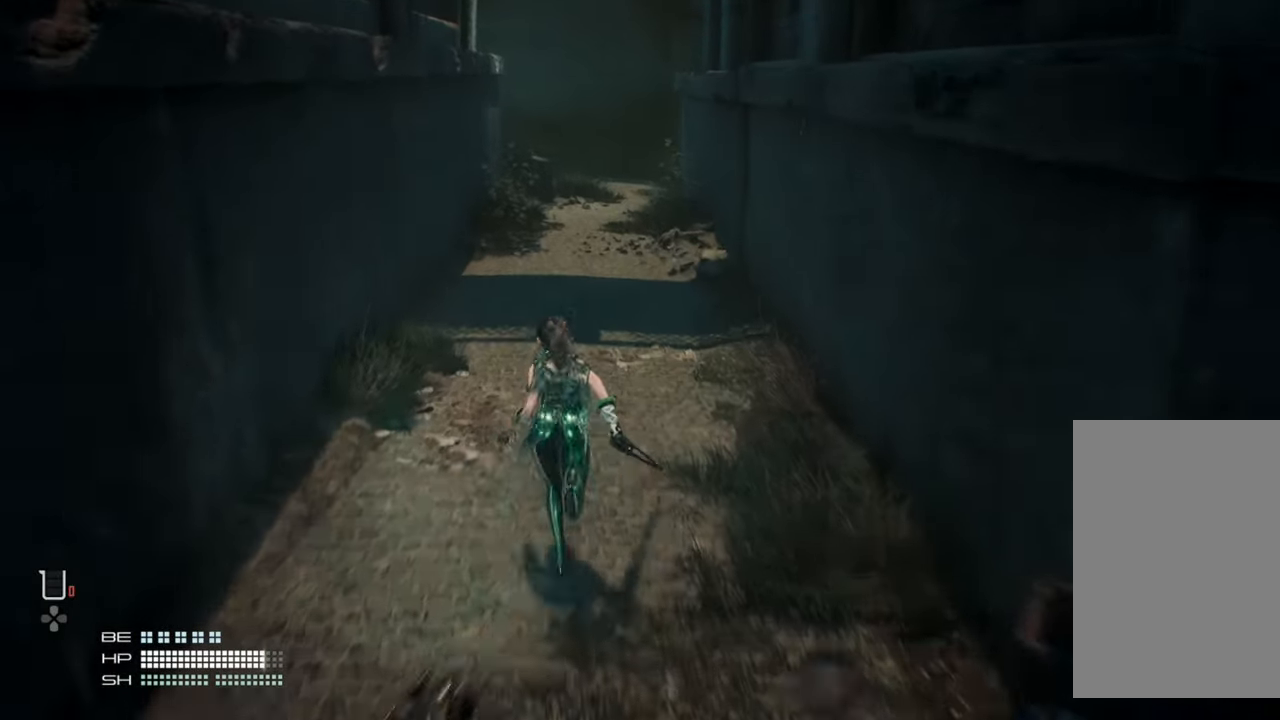
{"buttons": [], "left_stick": "up", "right_stick": "right", "events": [[184, "right_stick", "right"]]}
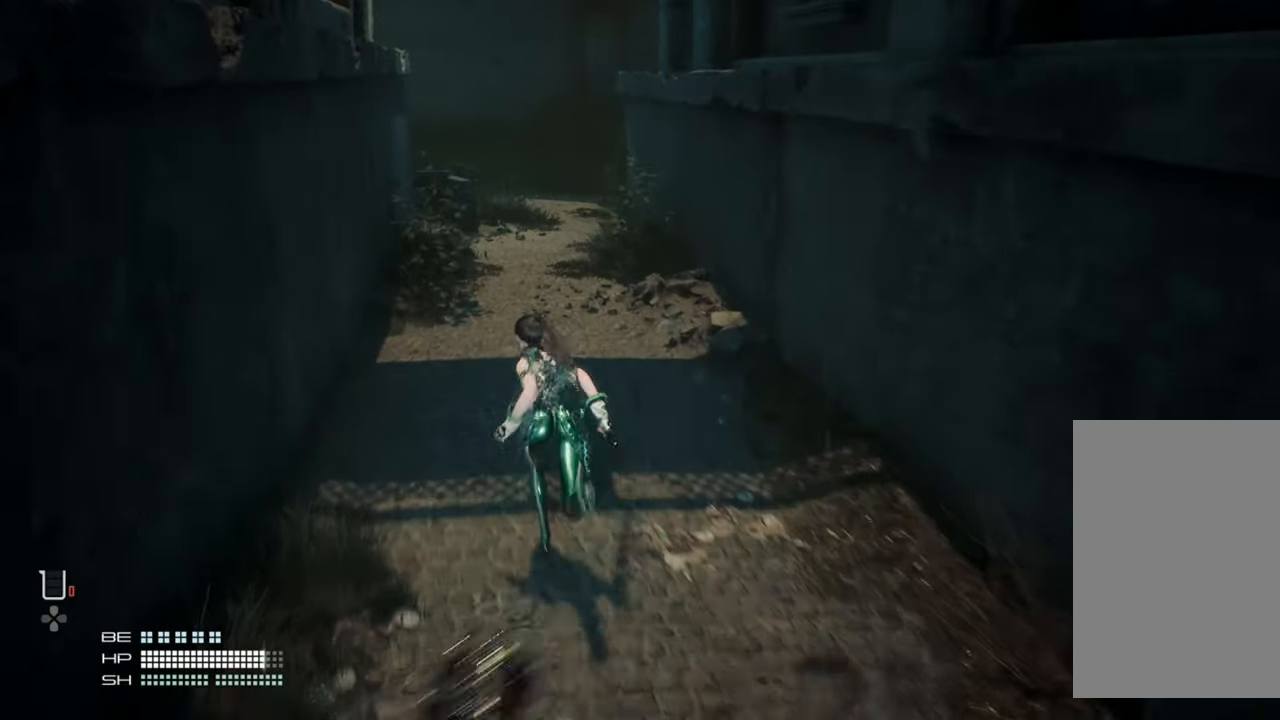
{"buttons": [], "left_stick": "up", "right_stick": "center", "events": [[267, "right_stick", "center"]]}
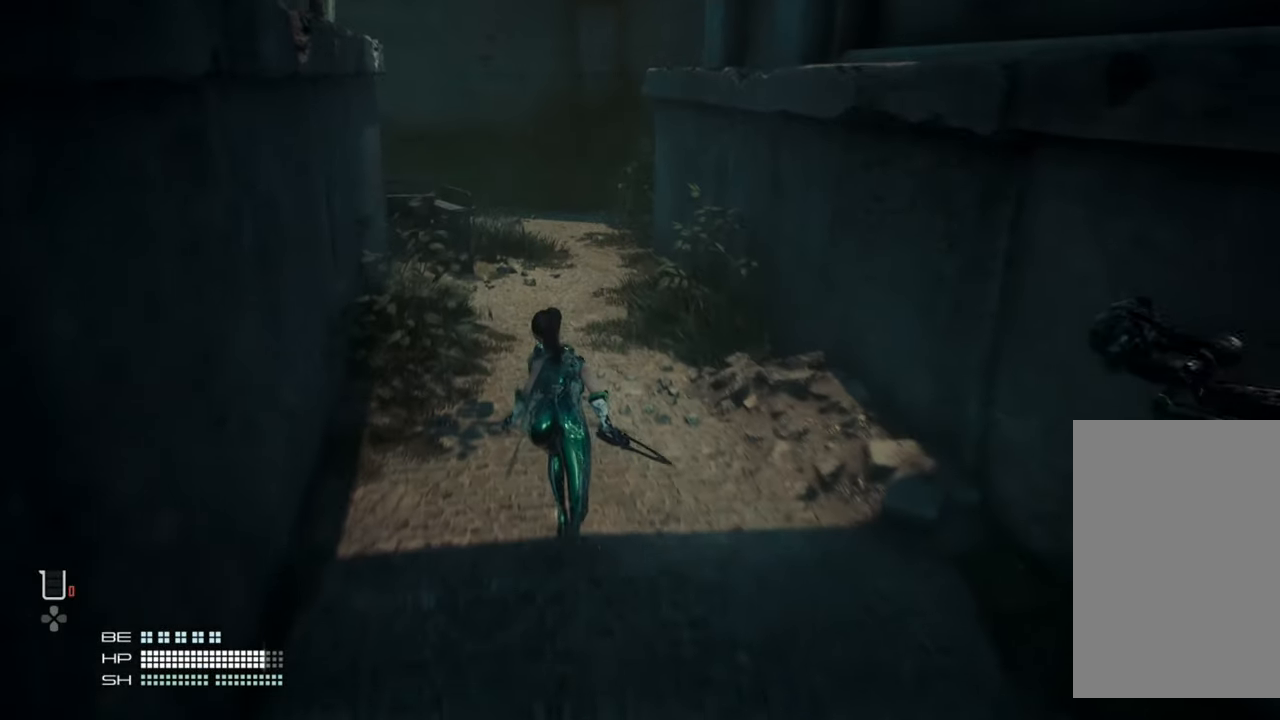
{"buttons": [], "left_stick": "up", "right_stick": "center", "events": []}
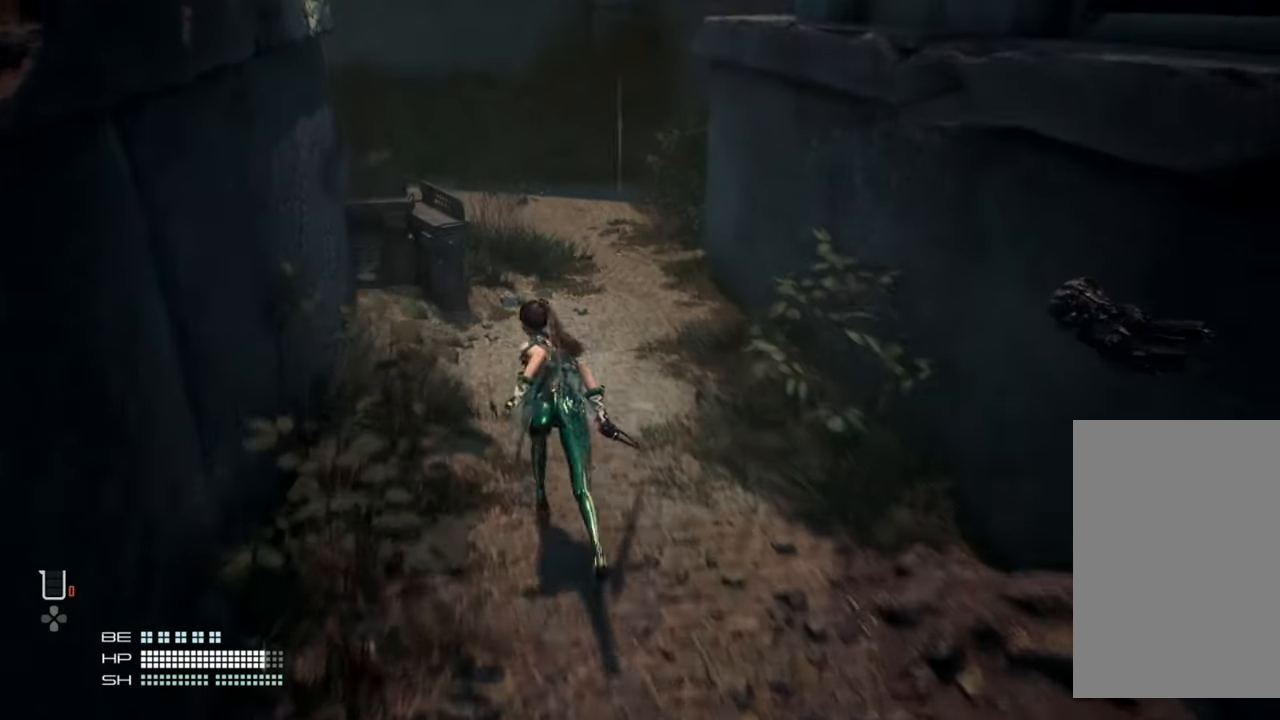
{"buttons": [], "left_stick": "center", "right_stick": "center", "events": [[417, "left_stick", "center"]]}
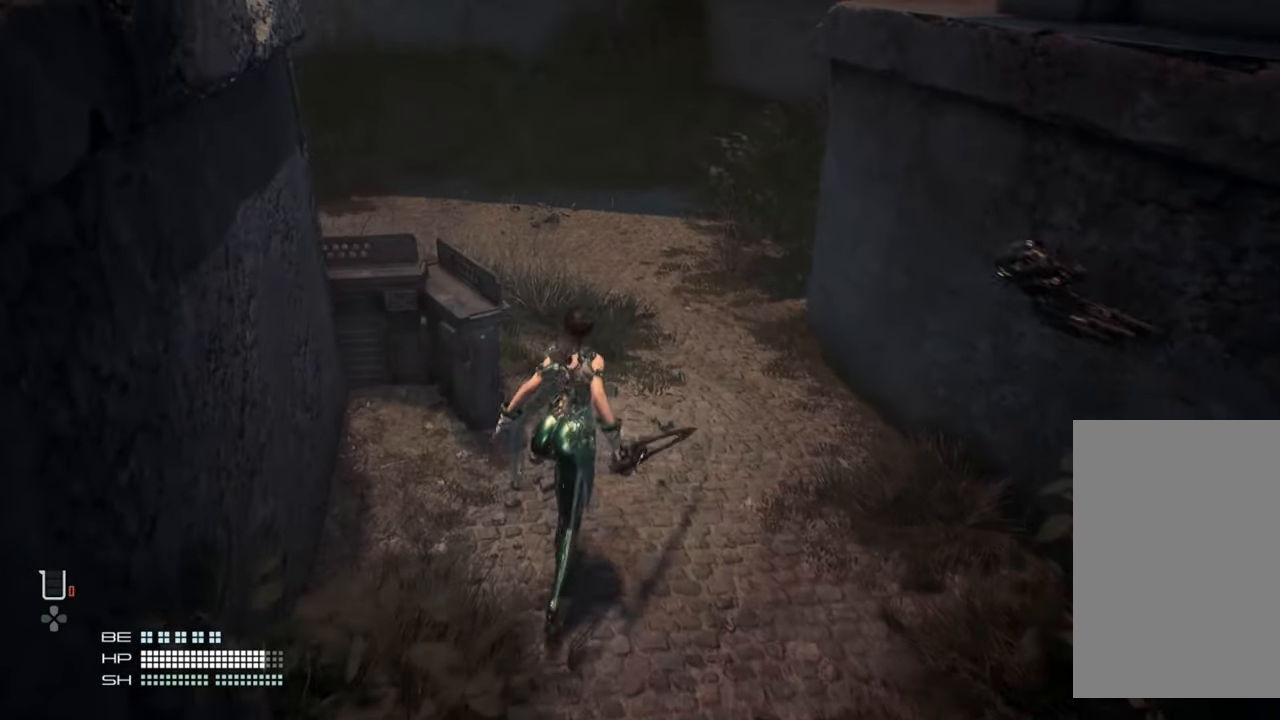
{"buttons": [], "left_stick": "center", "right_stick": "left", "events": [[234, "right_stick", "left"]]}
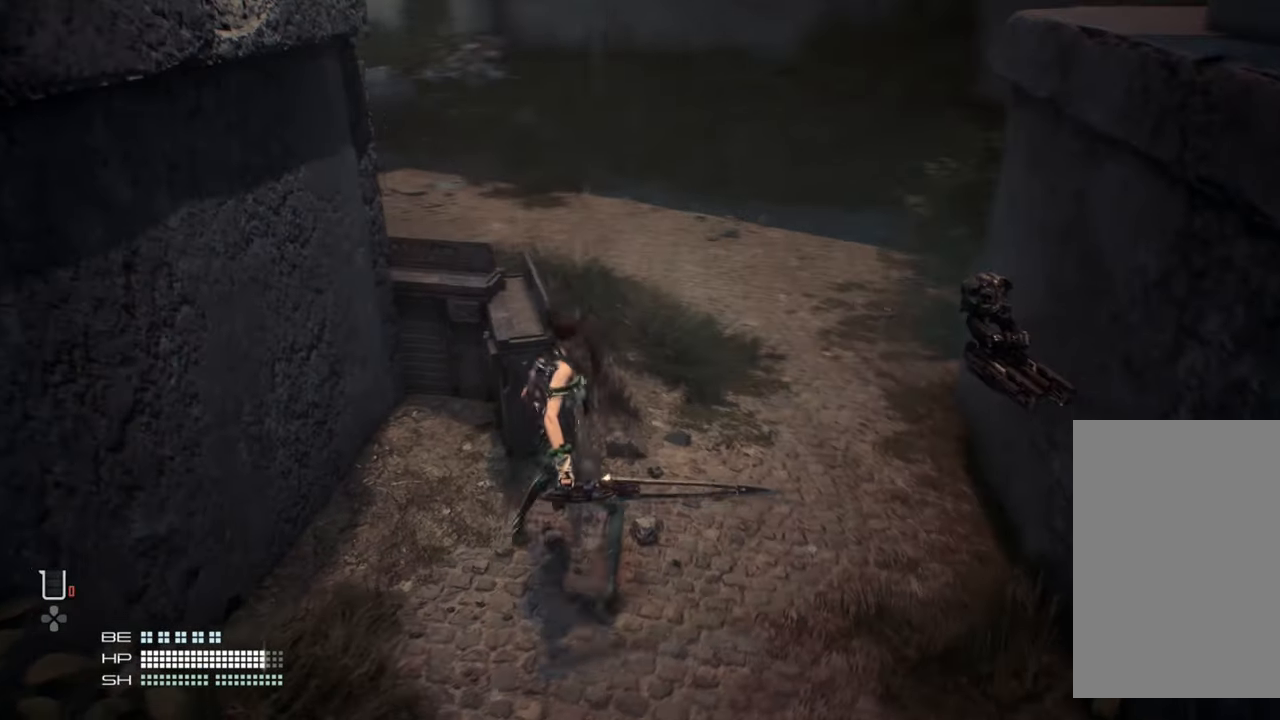
{"buttons": [], "left_stick": "center", "right_stick": "center", "events": [[167, "left_stick", "up"], [184, "right_stick", "center"], [434, "left_stick", "center"]]}
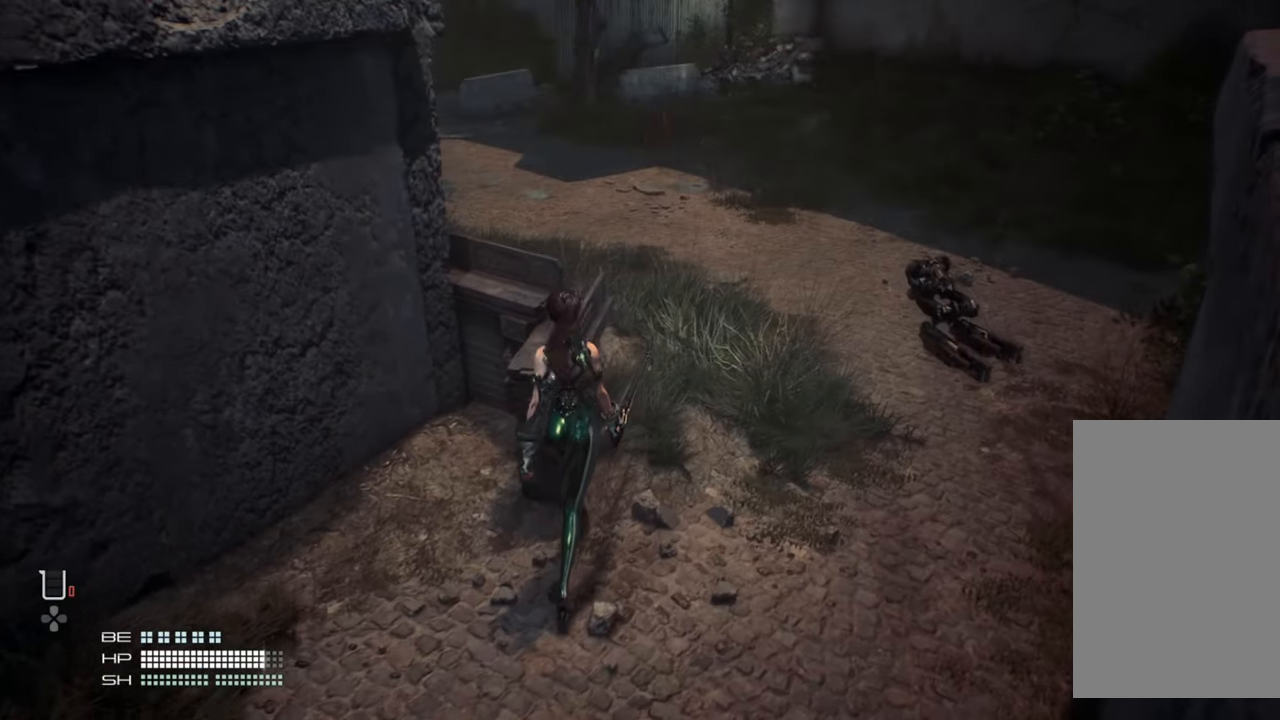
{"buttons": [], "left_stick": "center", "right_stick": "center", "events": []}
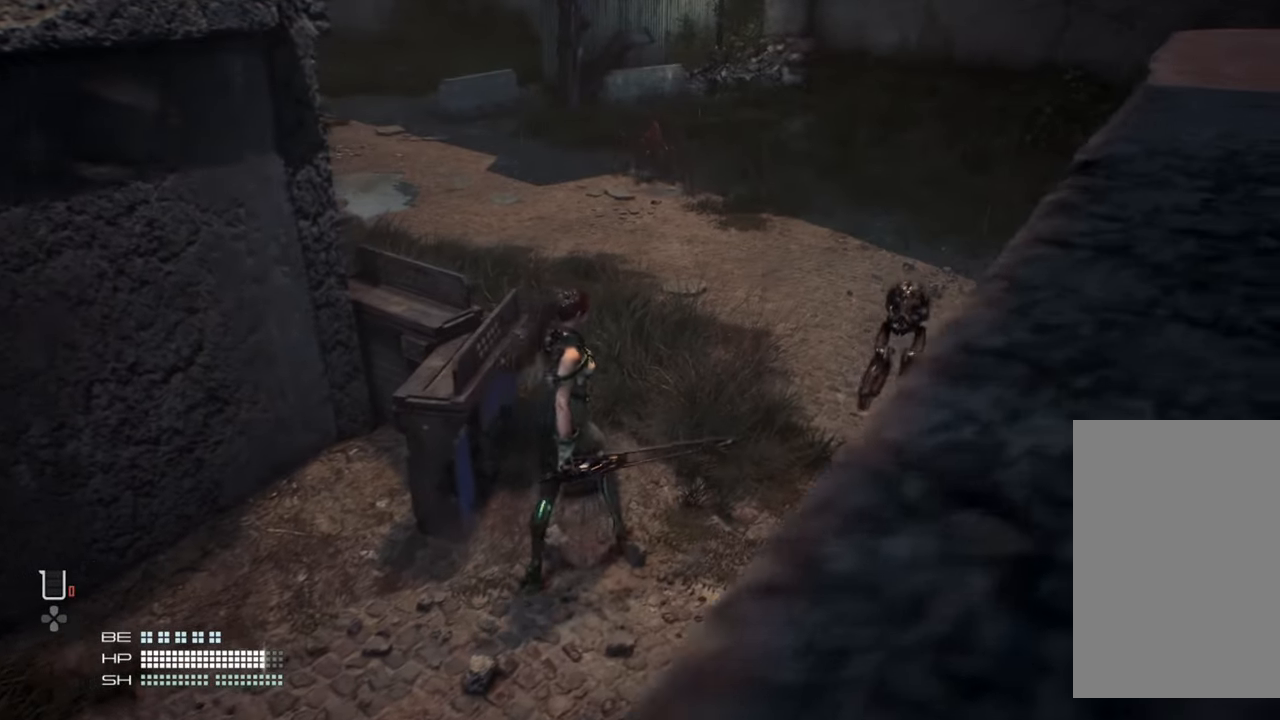
{"buttons": [], "left_stick": "up-right", "right_stick": "center", "events": [[500, "left_stick", "up-right"]]}
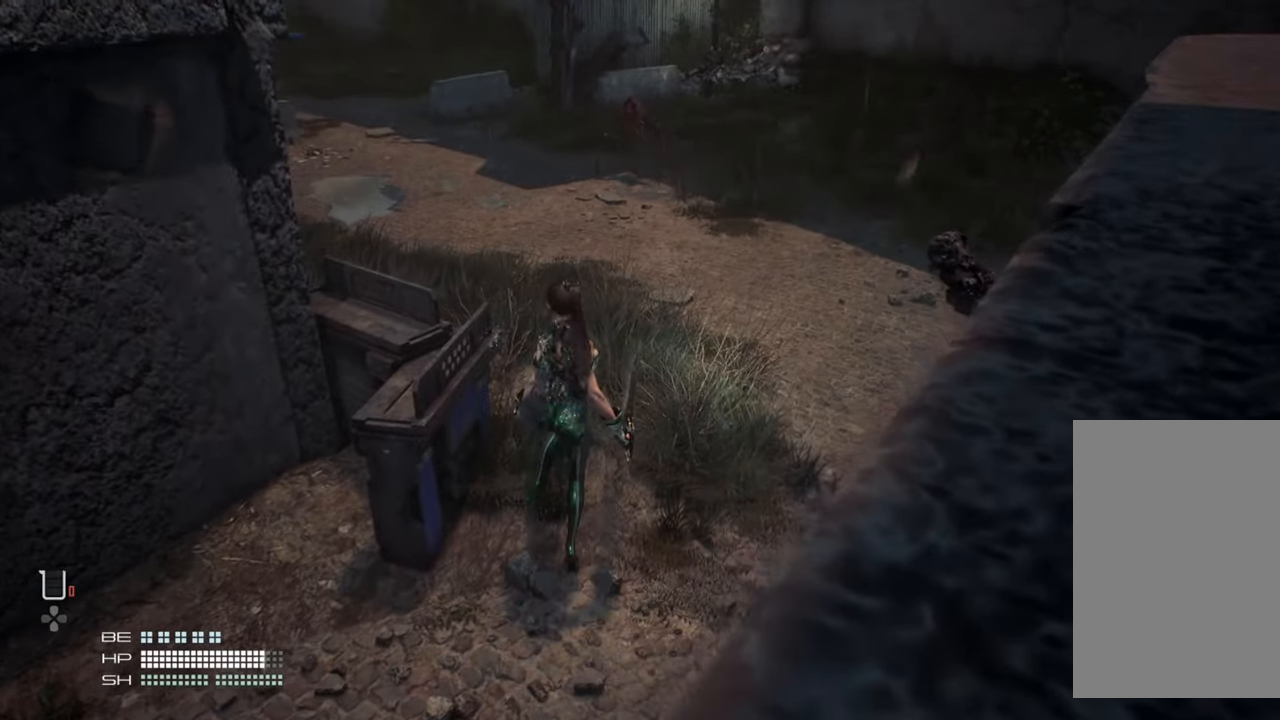
{"buttons": [], "left_stick": "down-left", "right_stick": "center", "events": [[50, "left_stick", "down-left"]]}
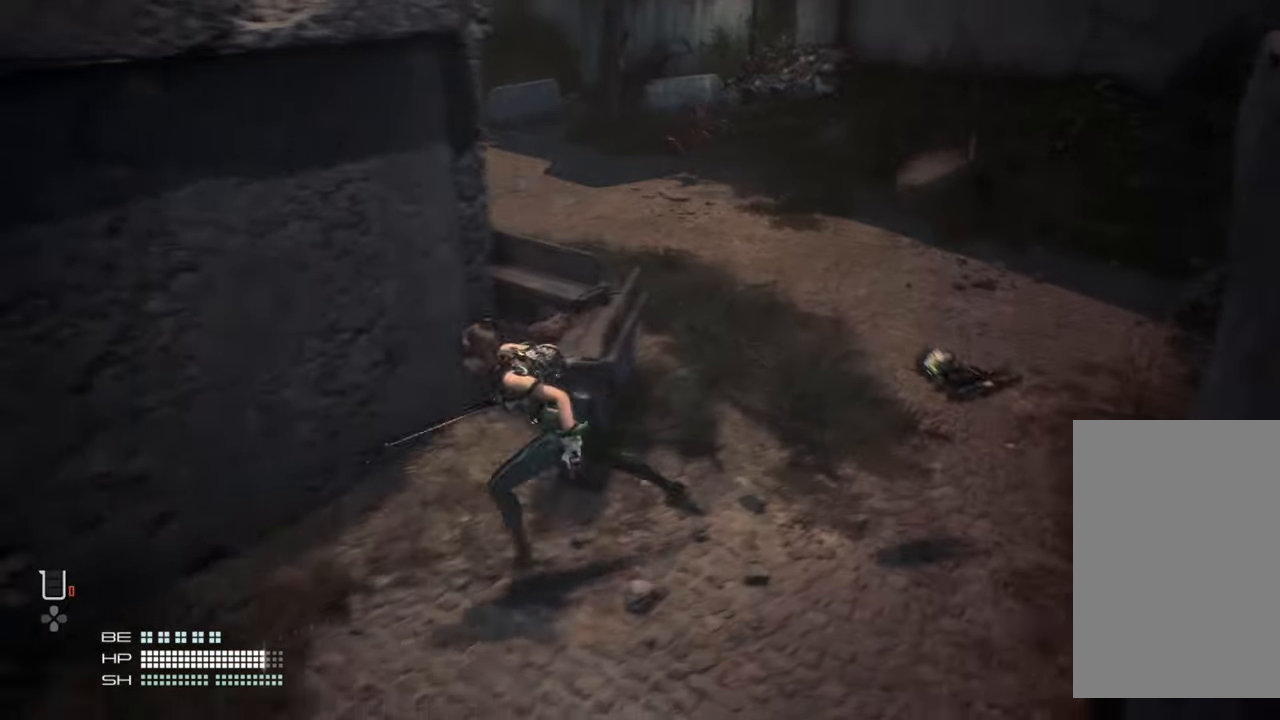
{"buttons": [], "left_stick": "center", "right_stick": "center", "events": [[17, "left_stick", "left"], [150, "left_stick", "center"]]}
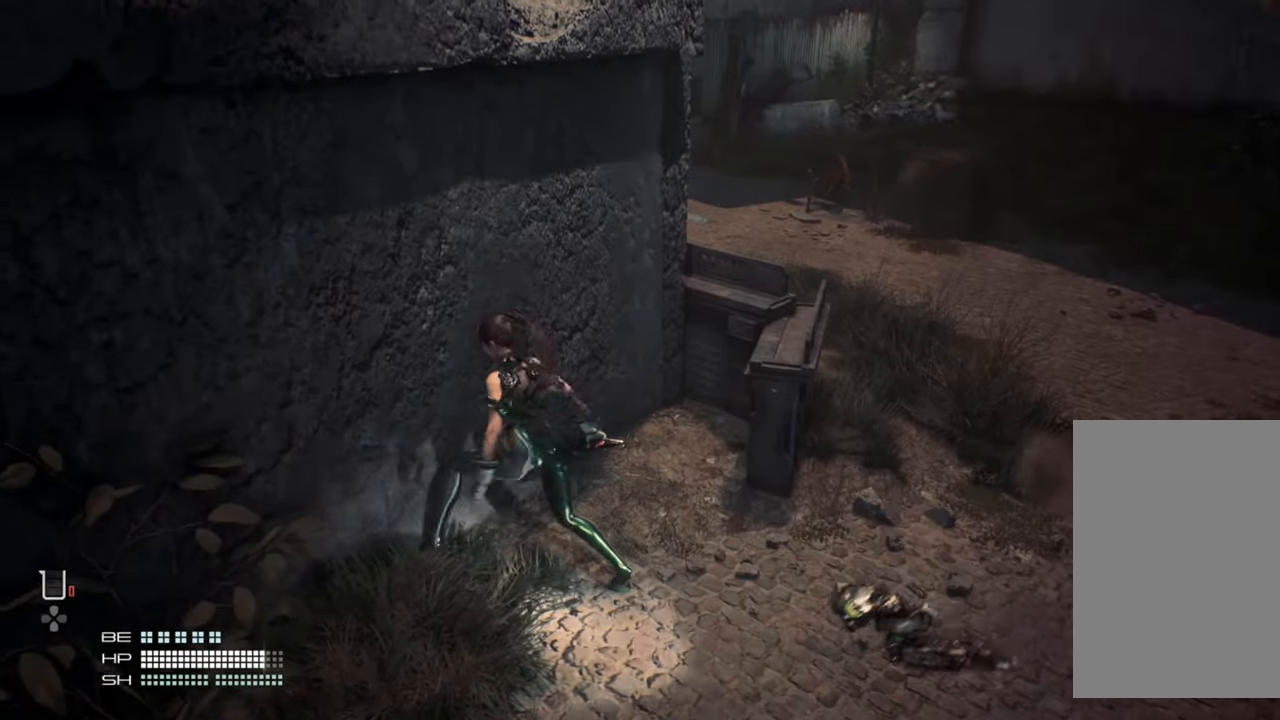
{"buttons": [], "left_stick": "center", "right_stick": "center", "events": []}
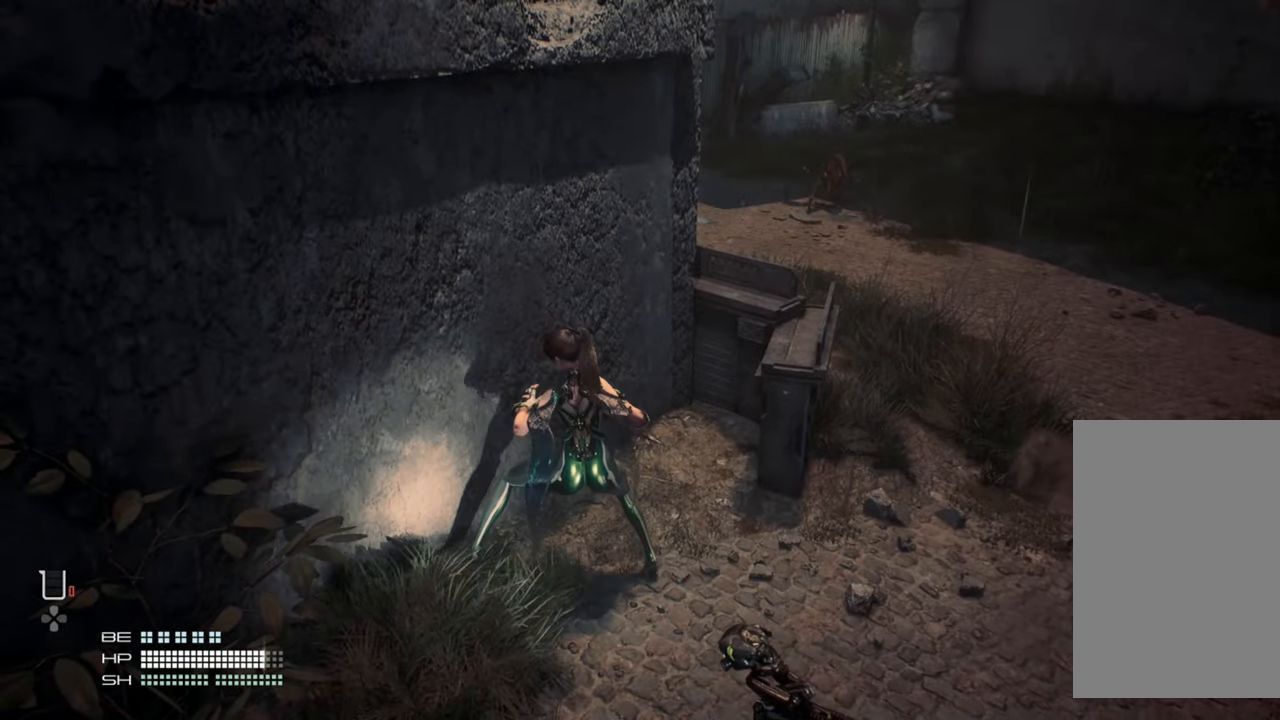
{"buttons": [], "left_stick": "right", "right_stick": "center", "events": [[217, "left_stick", "right"]]}
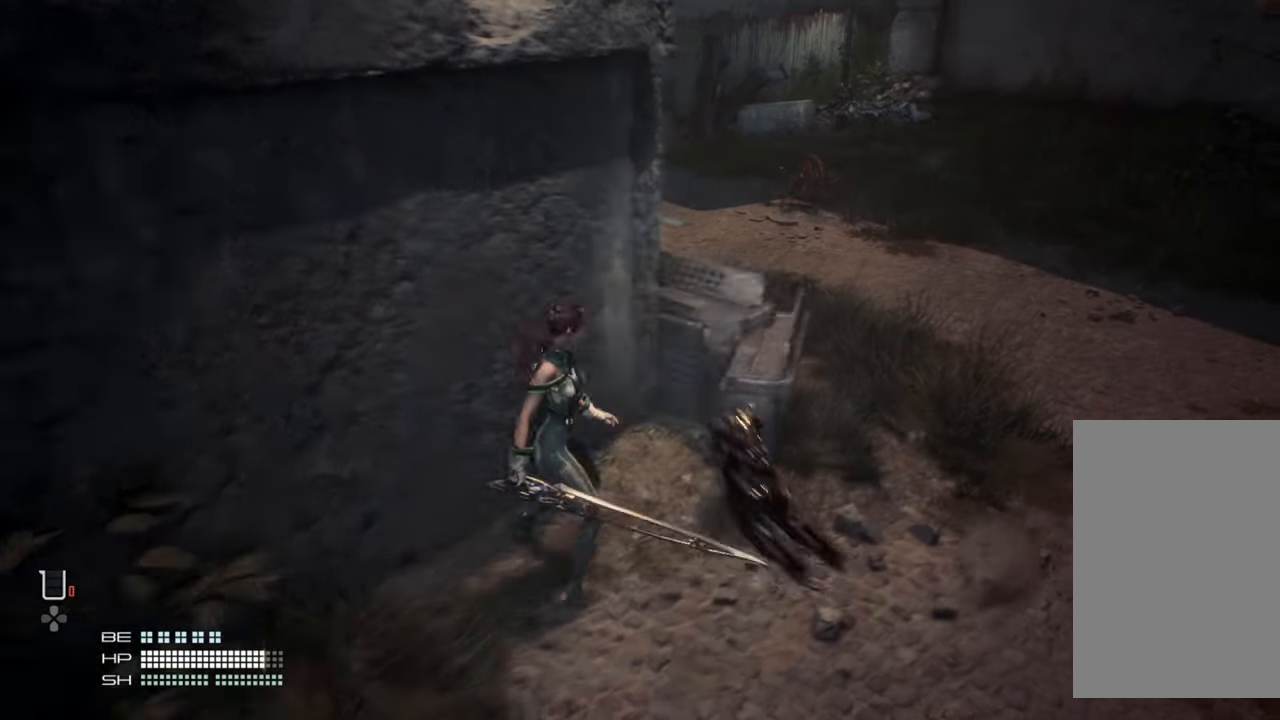
{"buttons": [], "left_stick": "up-right", "right_stick": "center", "events": [[234, "left_stick", "up-right"]]}
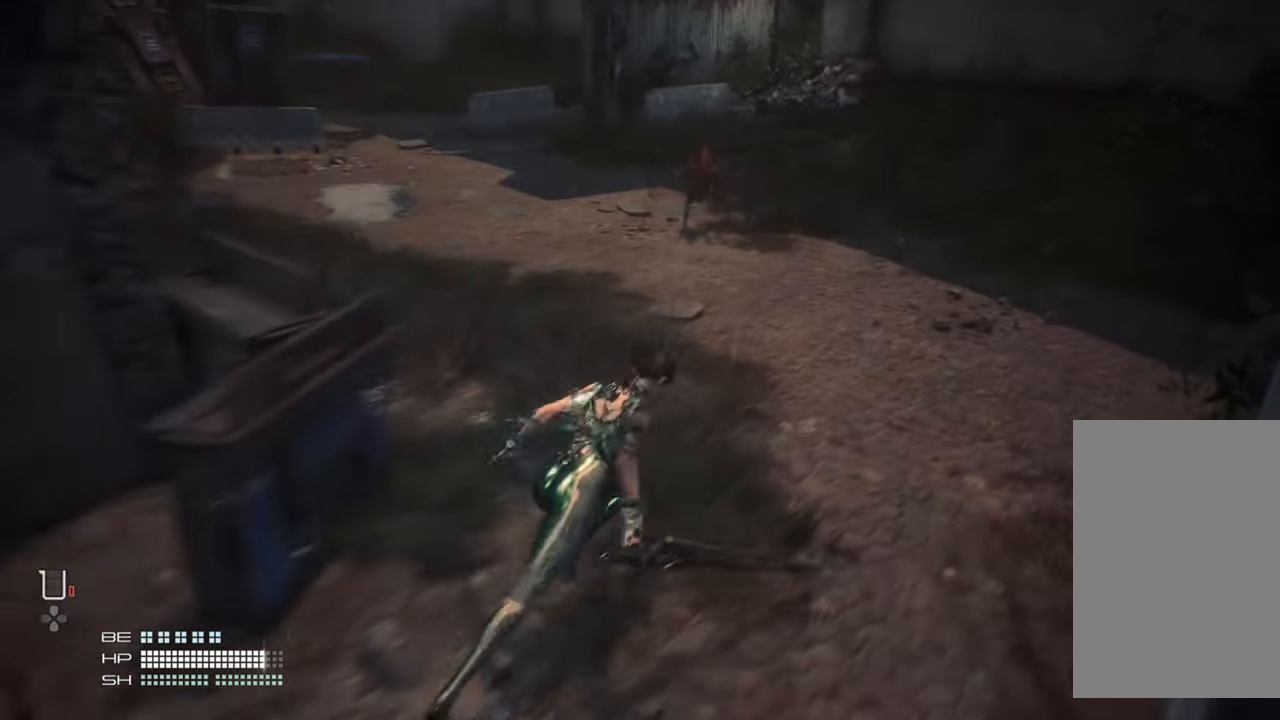
{"buttons": [], "left_stick": "up", "right_stick": "center", "events": [[17, "left_stick", "up"]]}
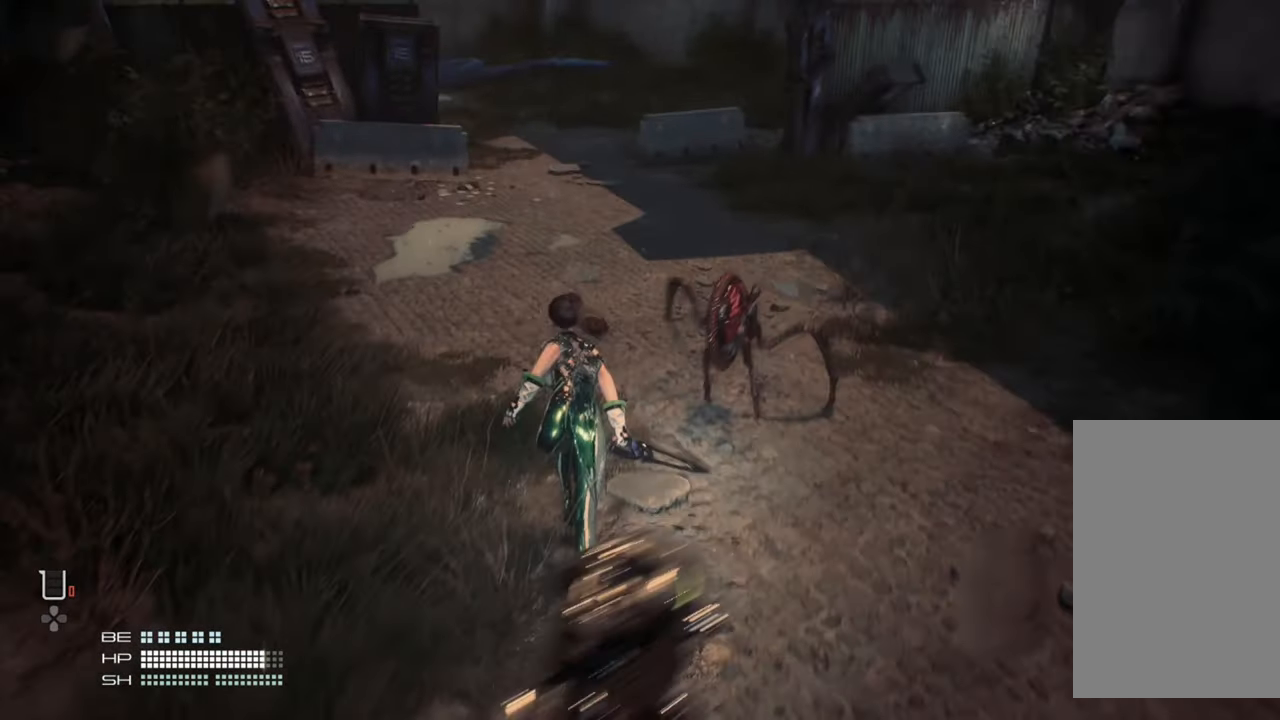
{"buttons": [], "left_stick": "up-right", "right_stick": "center", "events": [[350, "left_stick", "up-right"]]}
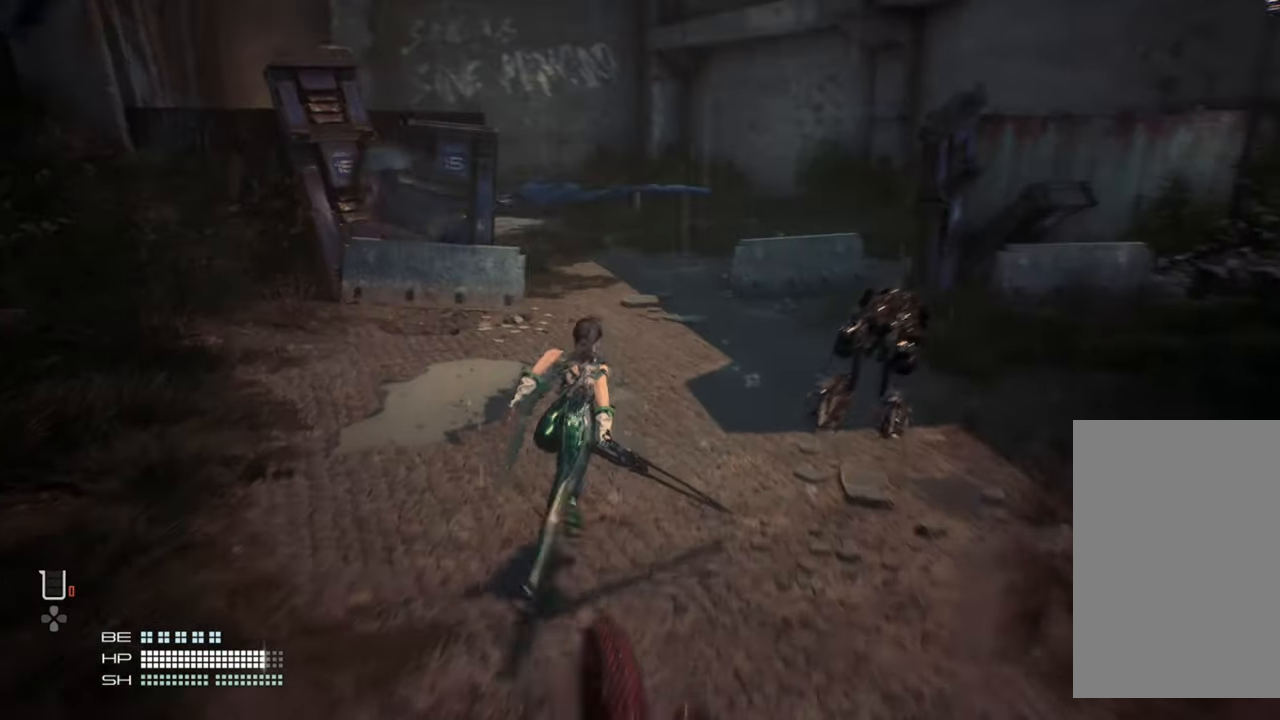
{"buttons": [], "left_stick": "up-right", "right_stick": "center", "events": []}
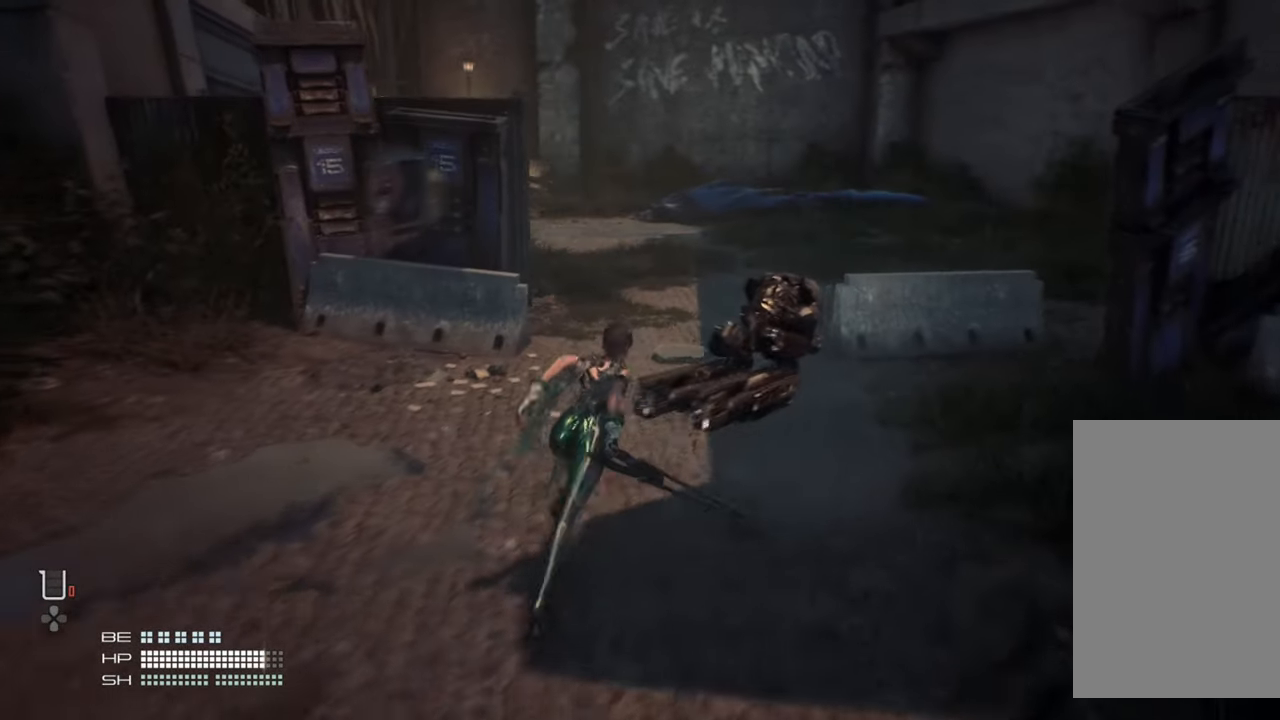
{"buttons": [], "left_stick": "up-right", "right_stick": "center", "events": []}
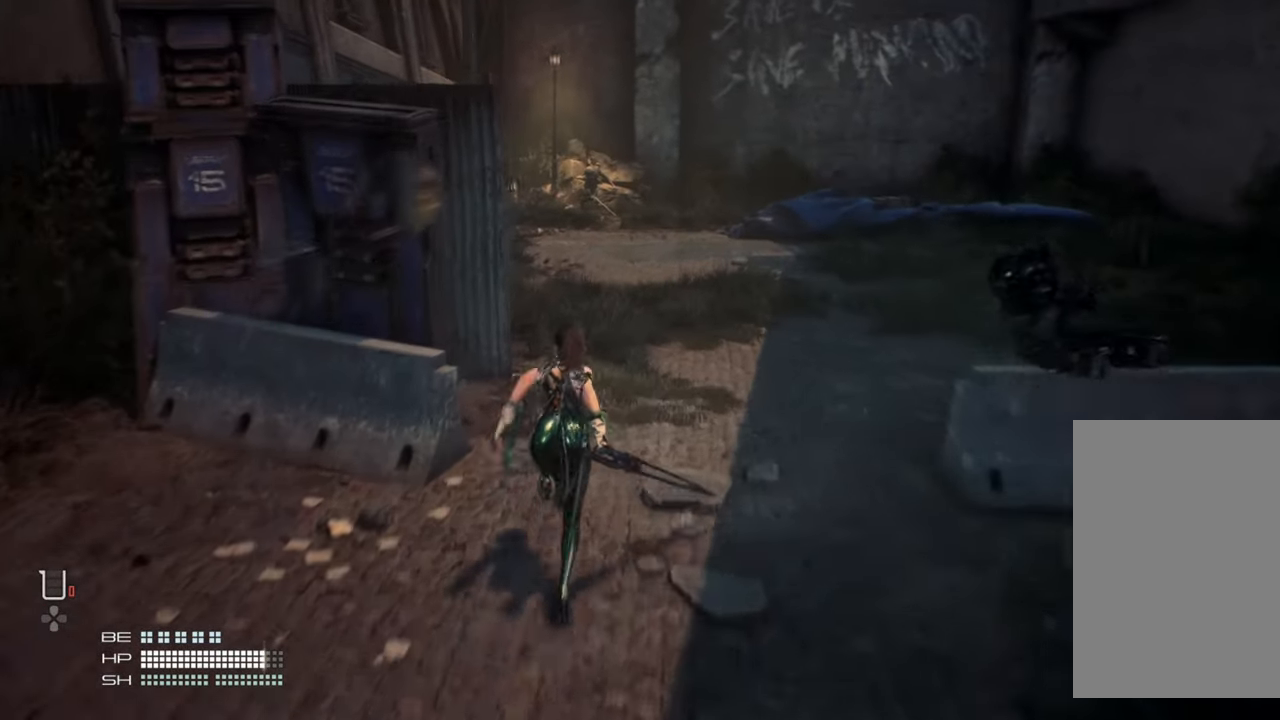
{"buttons": [], "left_stick": "up-right", "right_stick": "center", "events": []}
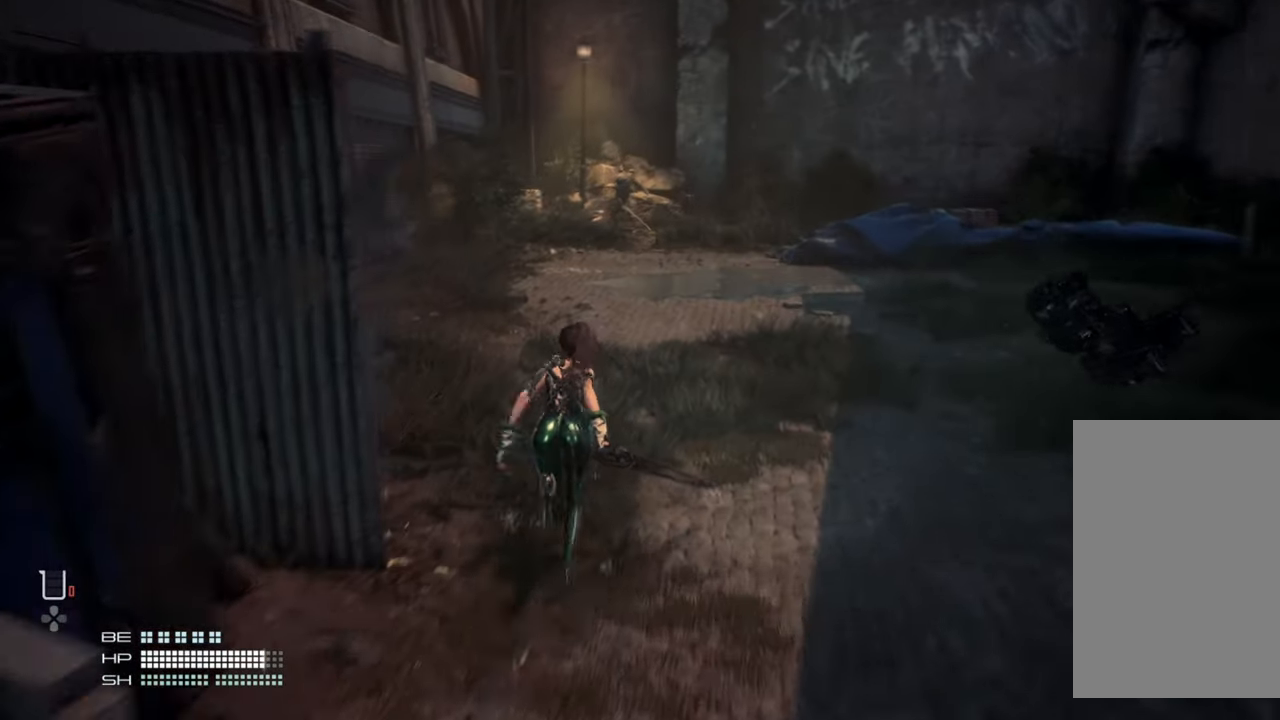
{"buttons": [], "left_stick": "up-right", "right_stick": "center", "events": []}
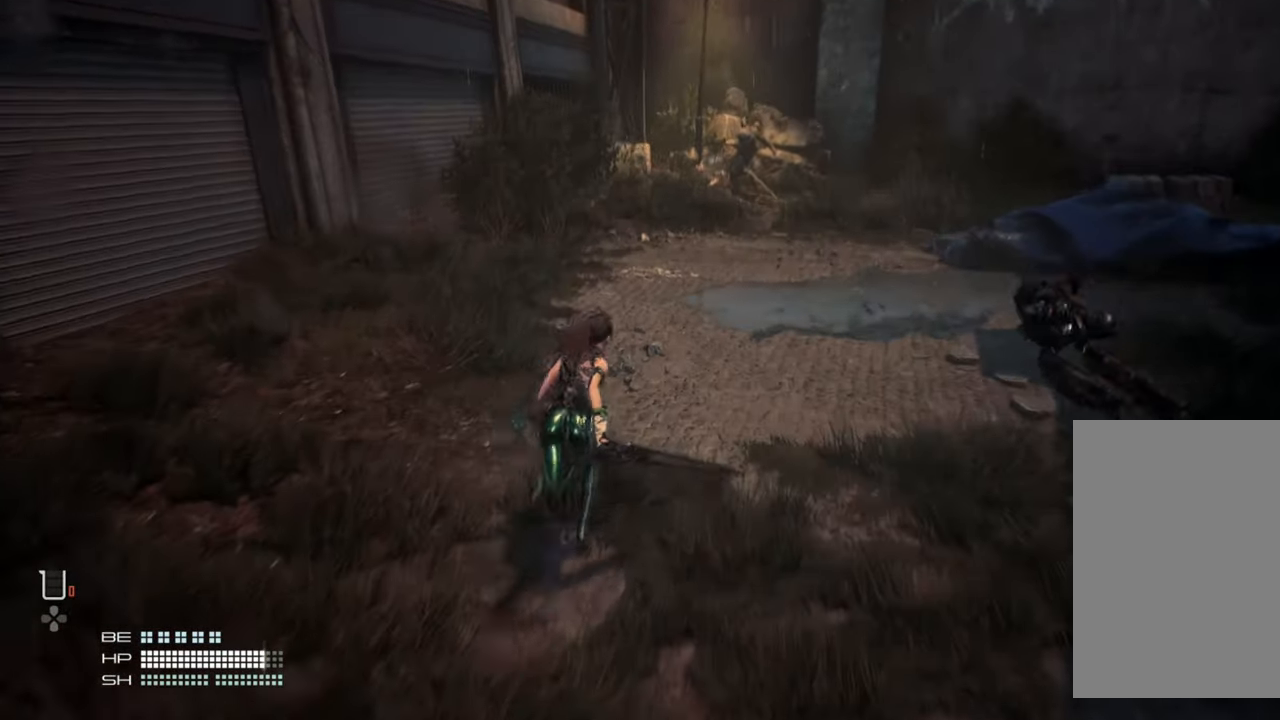
{"buttons": [], "left_stick": "up-right", "right_stick": "center", "events": []}
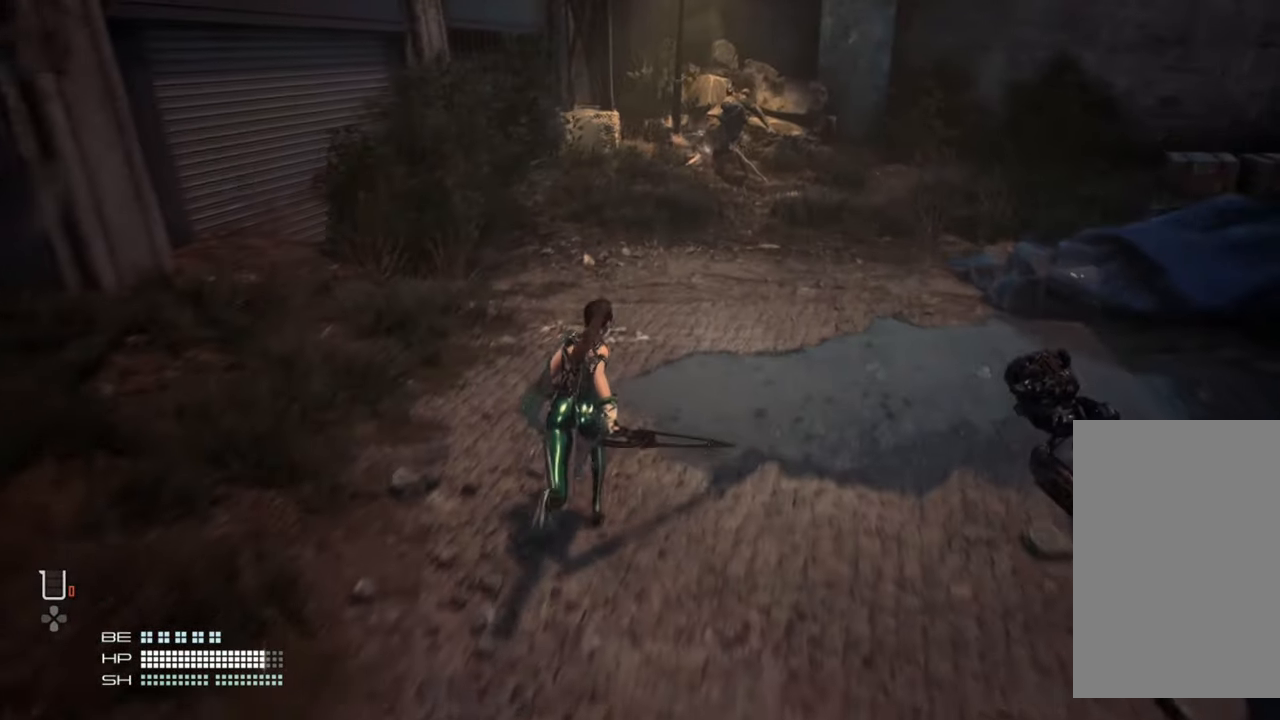
{"buttons": [], "left_stick": "up", "right_stick": "center", "events": [[267, "left_stick", "up"]]}
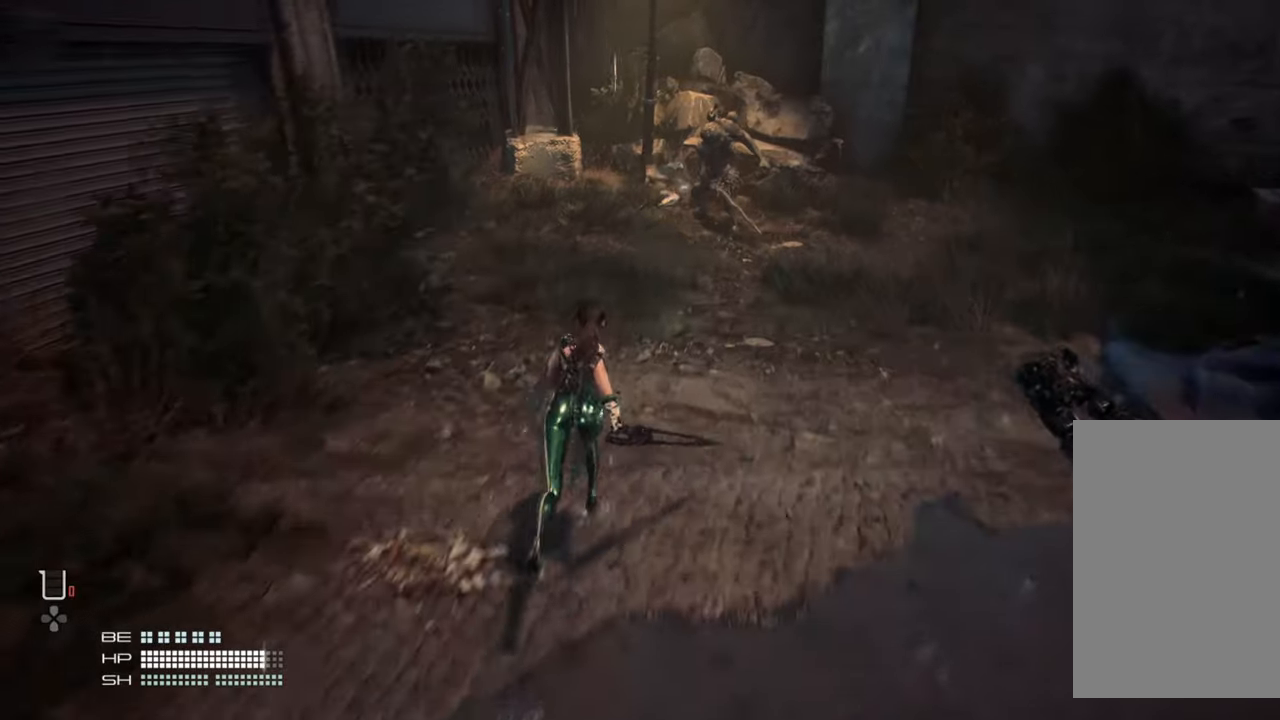
{"buttons": [], "left_stick": "up", "right_stick": "center", "events": []}
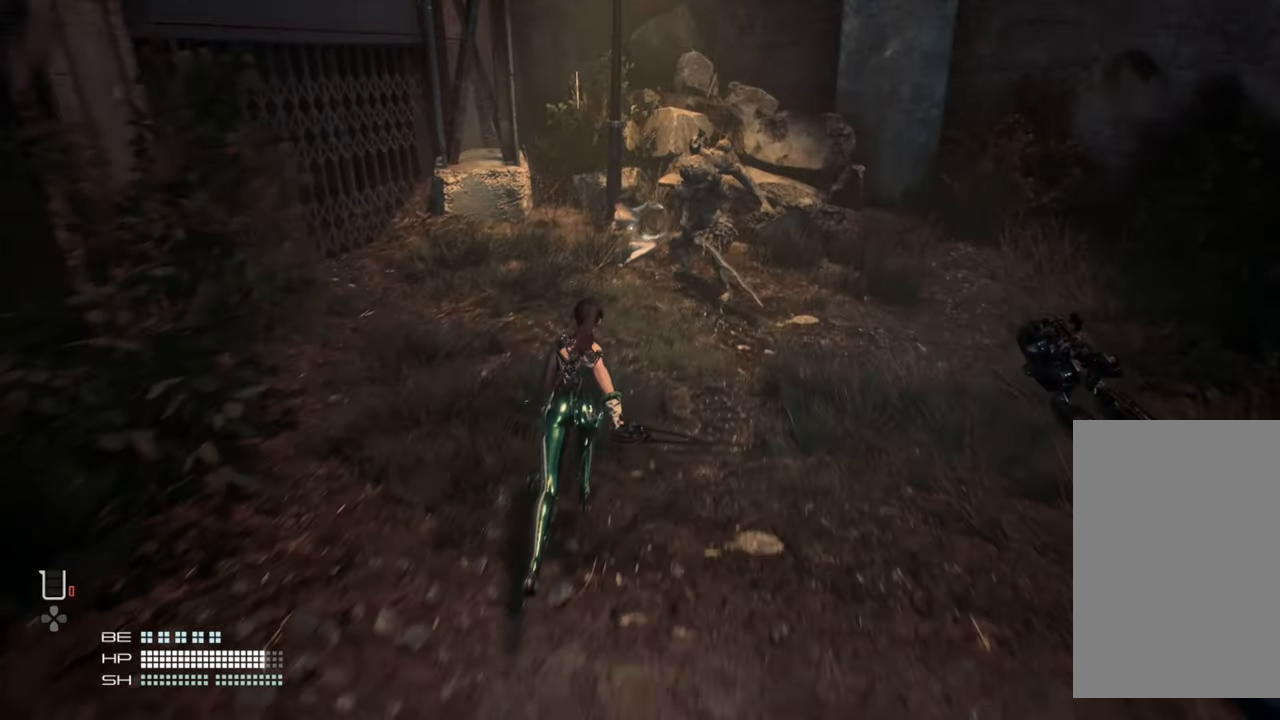
{"buttons": [], "left_stick": "up", "right_stick": "center", "events": [[234, "SQUARE", "down"], [384, "SQUARE", "up"]]}
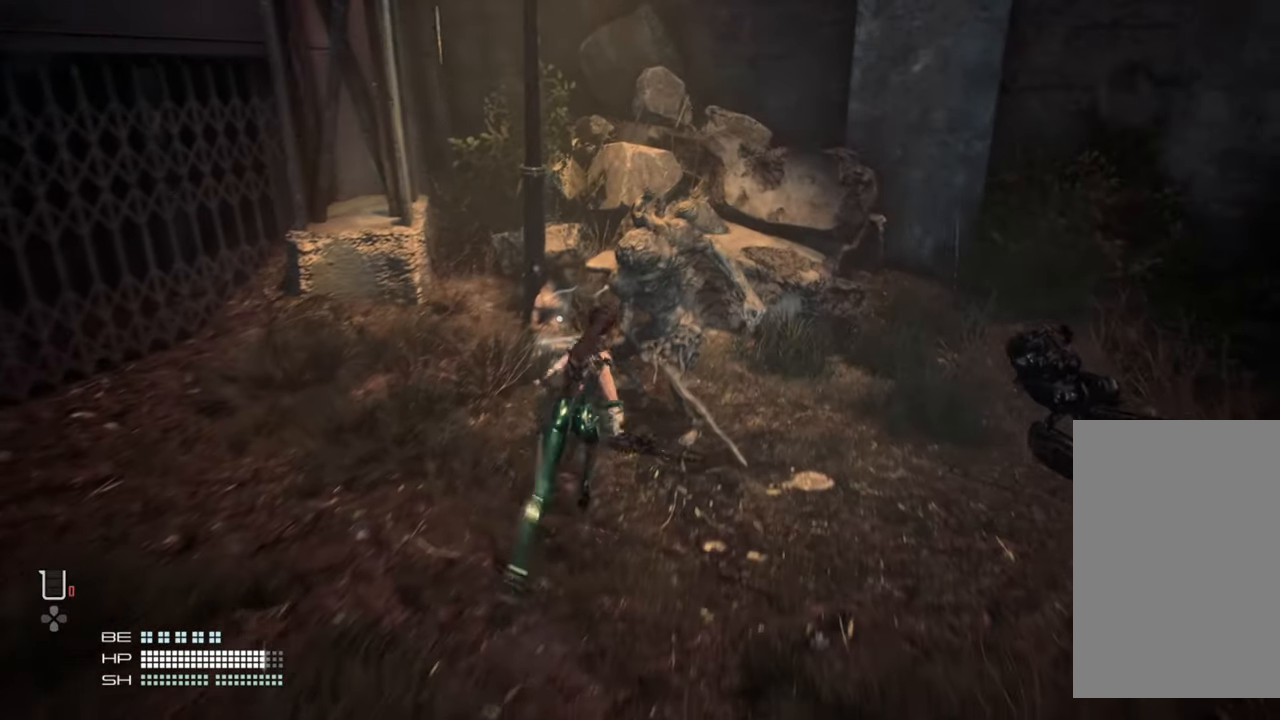
{"buttons": [], "left_stick": "down", "right_stick": "center", "events": [[17, "left_stick", "center"], [500, "left_stick", "down"]]}
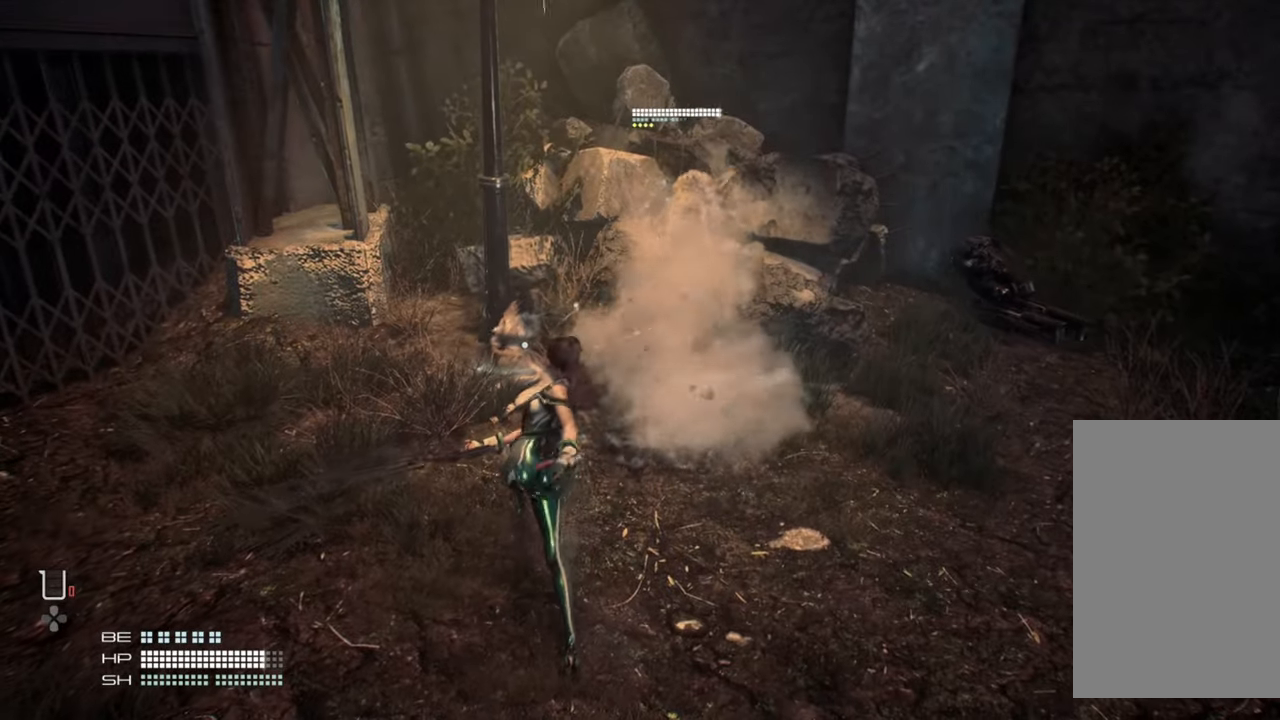
{"buttons": [], "left_stick": "down", "right_stick": "center", "events": []}
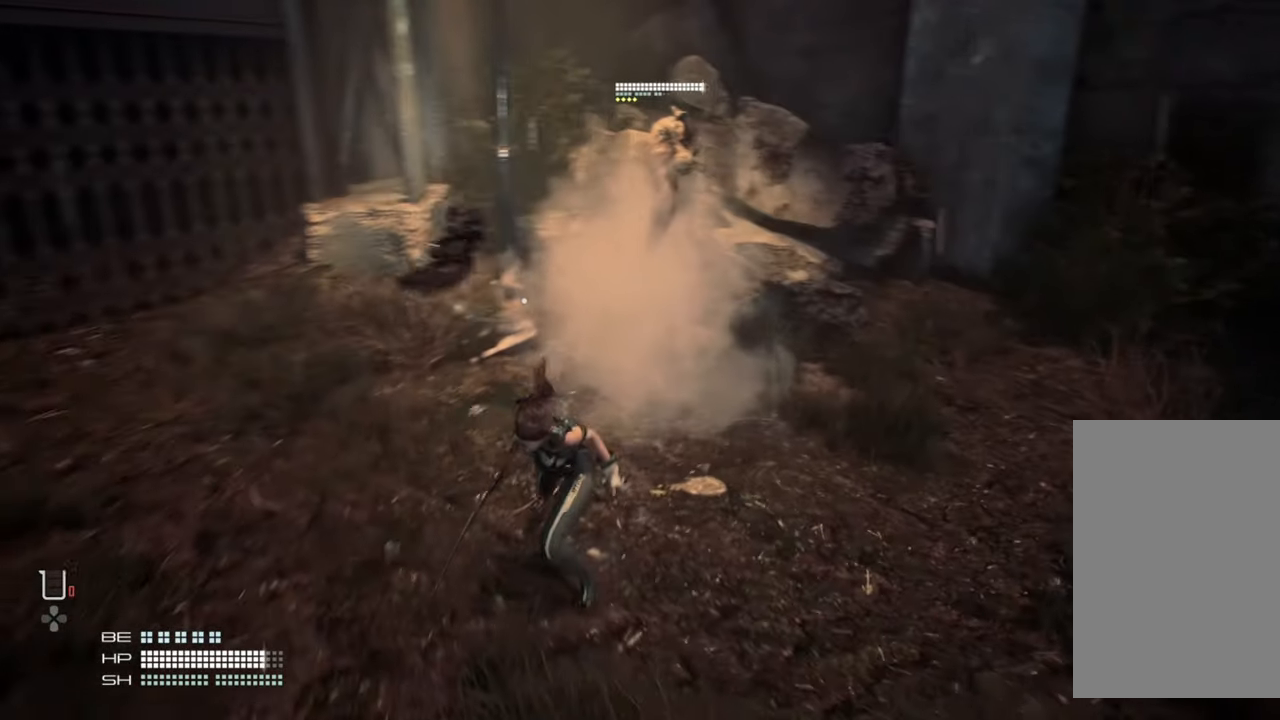
{"buttons": [], "left_stick": "down-left", "right_stick": "center", "events": [[250, "left_stick", "down-left"]]}
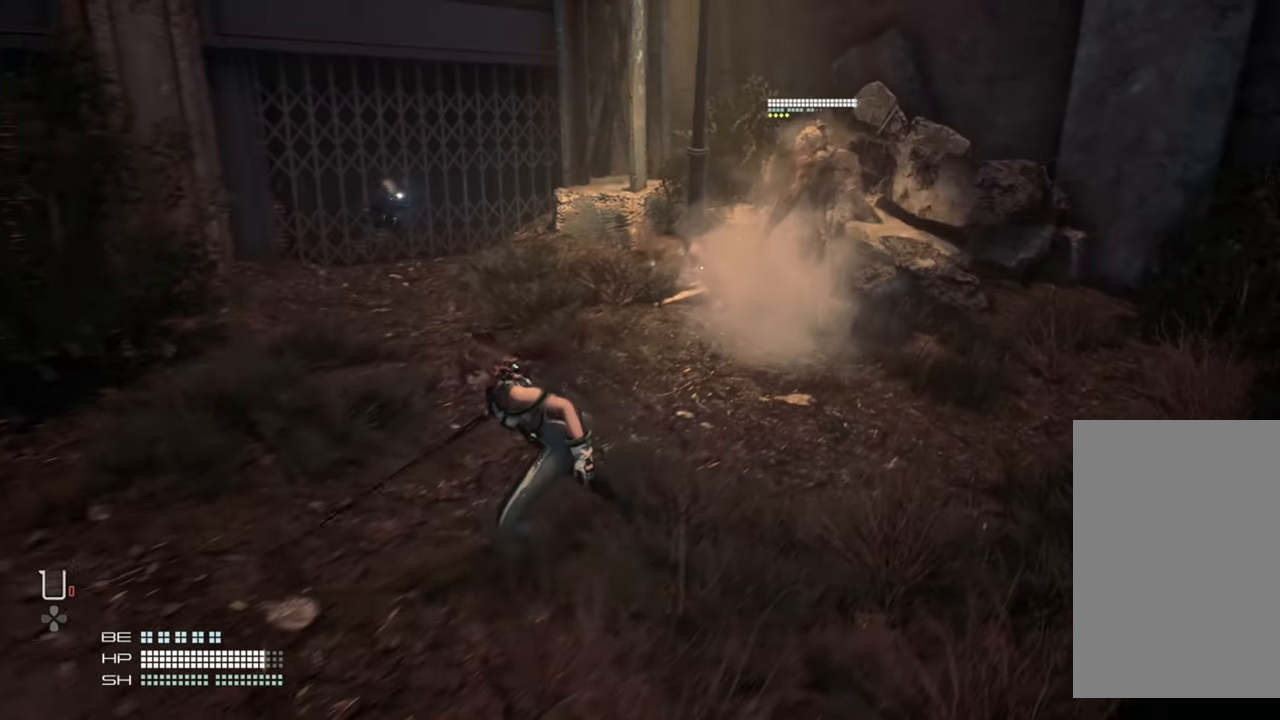
{"buttons": [], "left_stick": "down", "right_stick": "left", "events": [[267, "left_stick", "down"], [284, "right_stick", "left"]]}